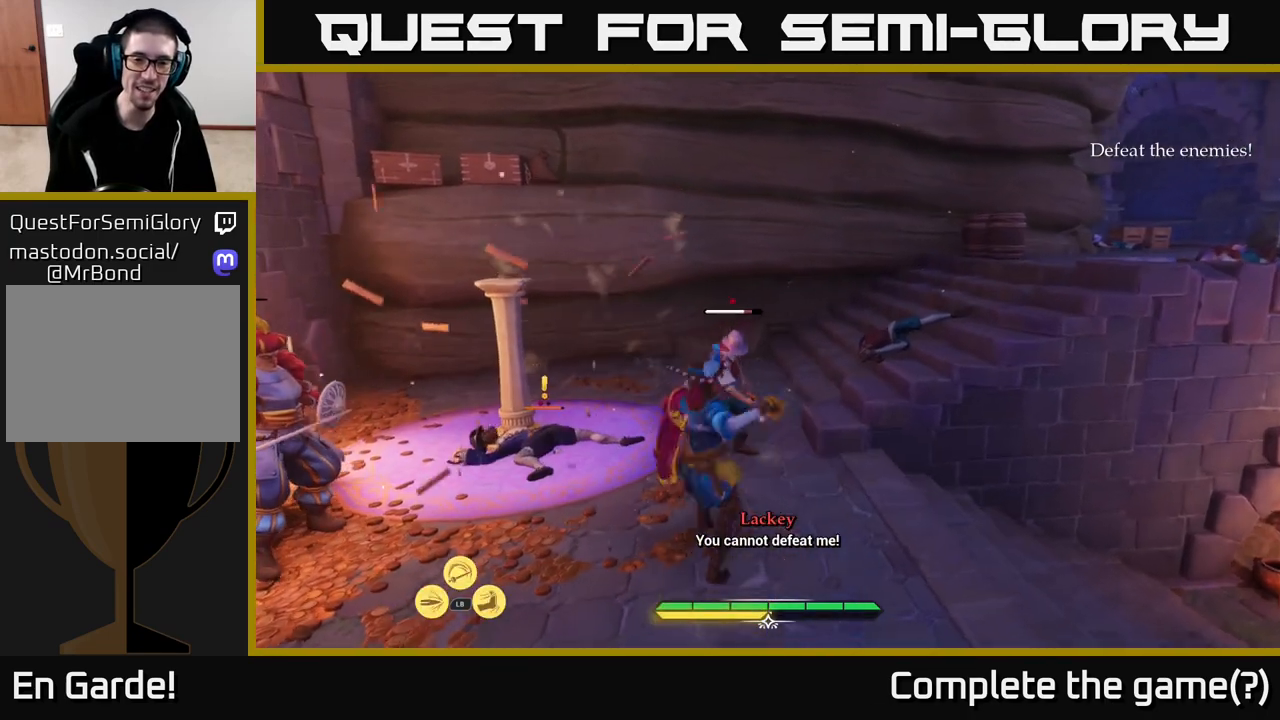
Gameplay with a controller (Xbox layout); each line is a JSON object with the inputs held at the frame after it. "events" lists button and stick changes between this image and that frame as [ms after this image, input, new state], when the widget could be followed in between.
{"buttons": ["X"], "left_stick": "up-right", "right_stick": "center", "events": [[50, "X", "down"], [150, "X", "up"], [233, "X", "down"], [333, "X", "up"], [417, "X", "down"]]}
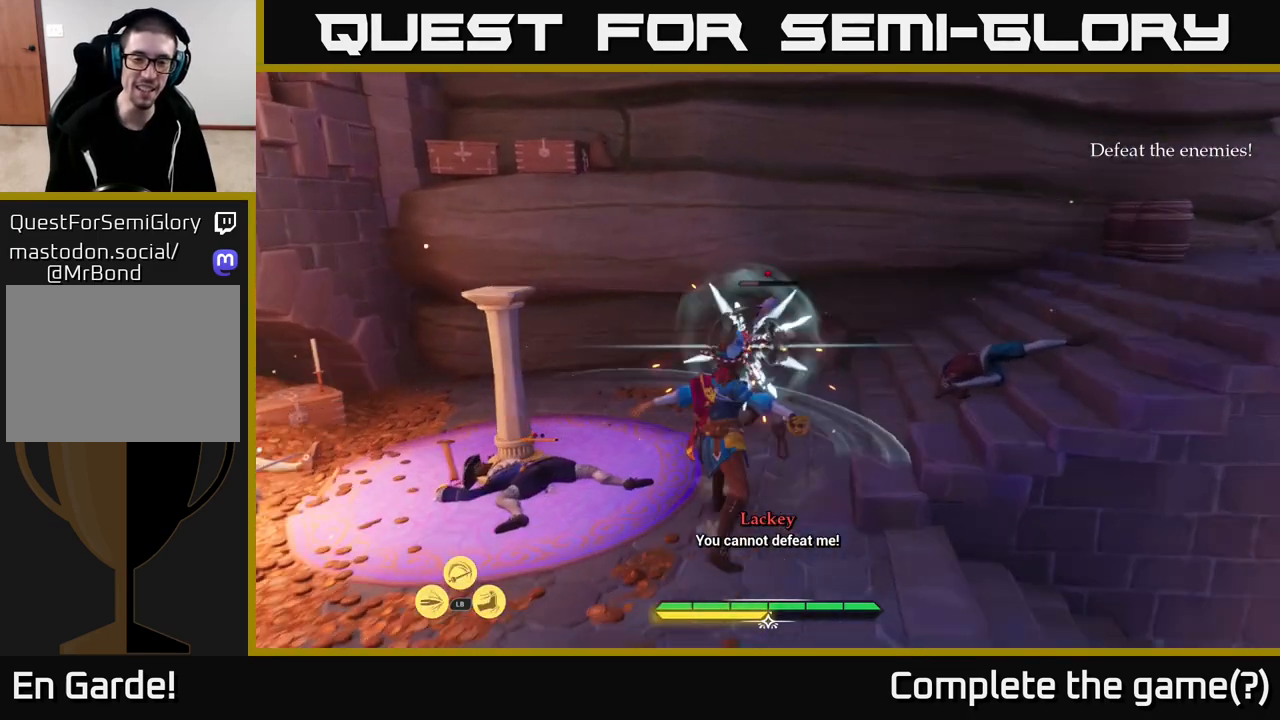
{"buttons": [], "left_stick": "up-right", "right_stick": "center", "events": [[17, "X", "up"], [83, "X", "down"], [183, "X", "up"], [267, "X", "down"], [350, "X", "up"]]}
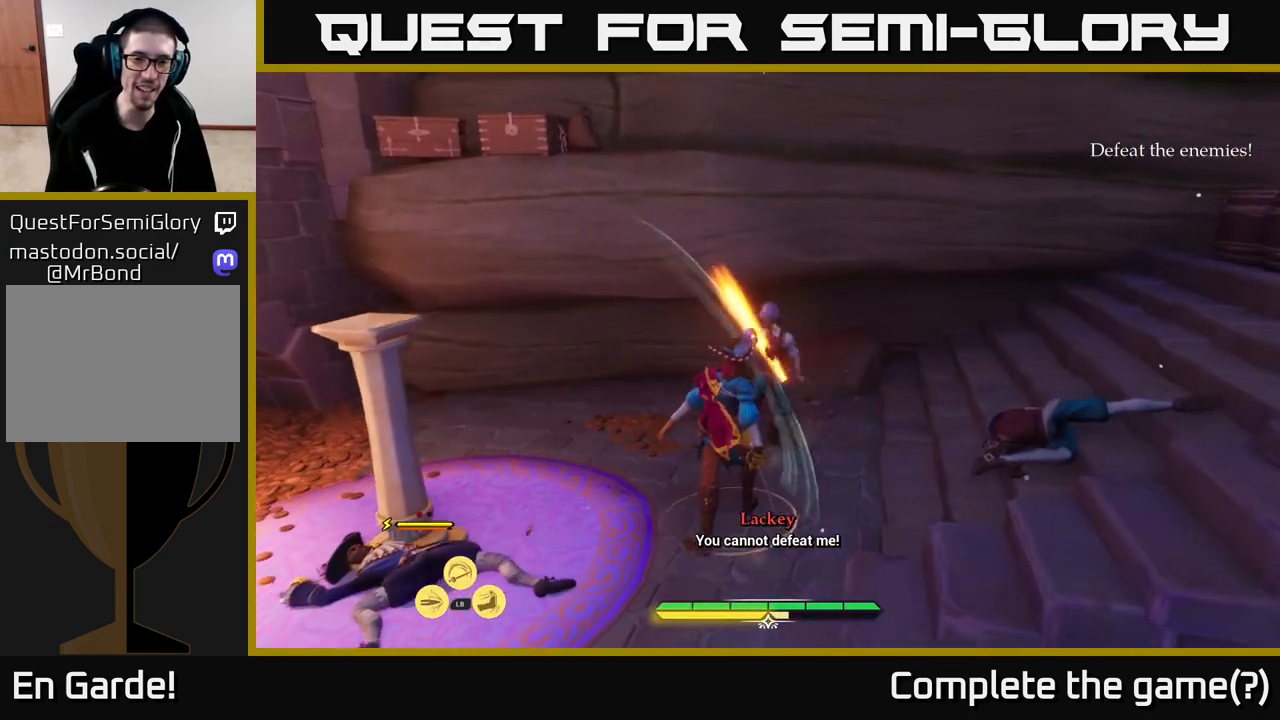
{"buttons": ["X"], "left_stick": "left", "right_stick": "center", "events": [[33, "left_stick", "center"], [83, "X", "down"], [83, "left_stick", "left"], [167, "X", "up"], [267, "X", "down"], [333, "X", "up"], [450, "X", "down"]]}
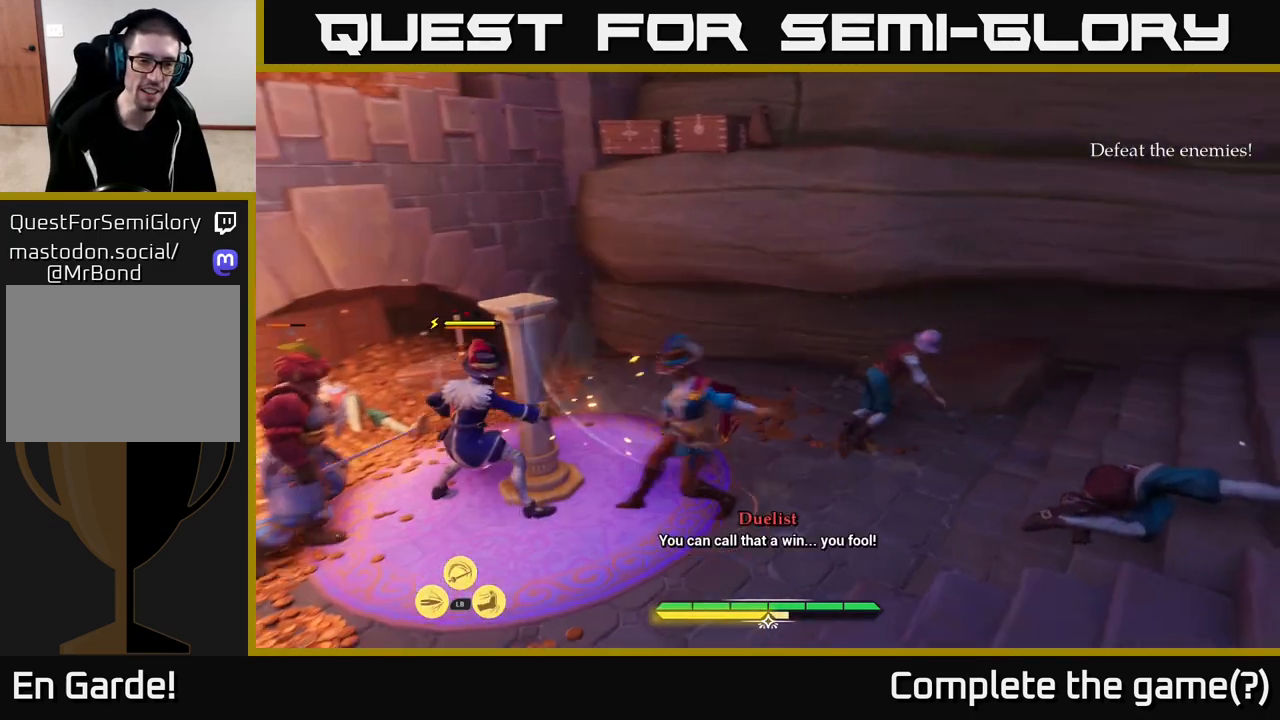
{"buttons": [], "left_stick": "down-left", "right_stick": "center", "events": [[33, "X", "up"], [33, "left_stick", "center"], [117, "X", "down"], [183, "X", "up"], [500, "left_stick", "down-left"]]}
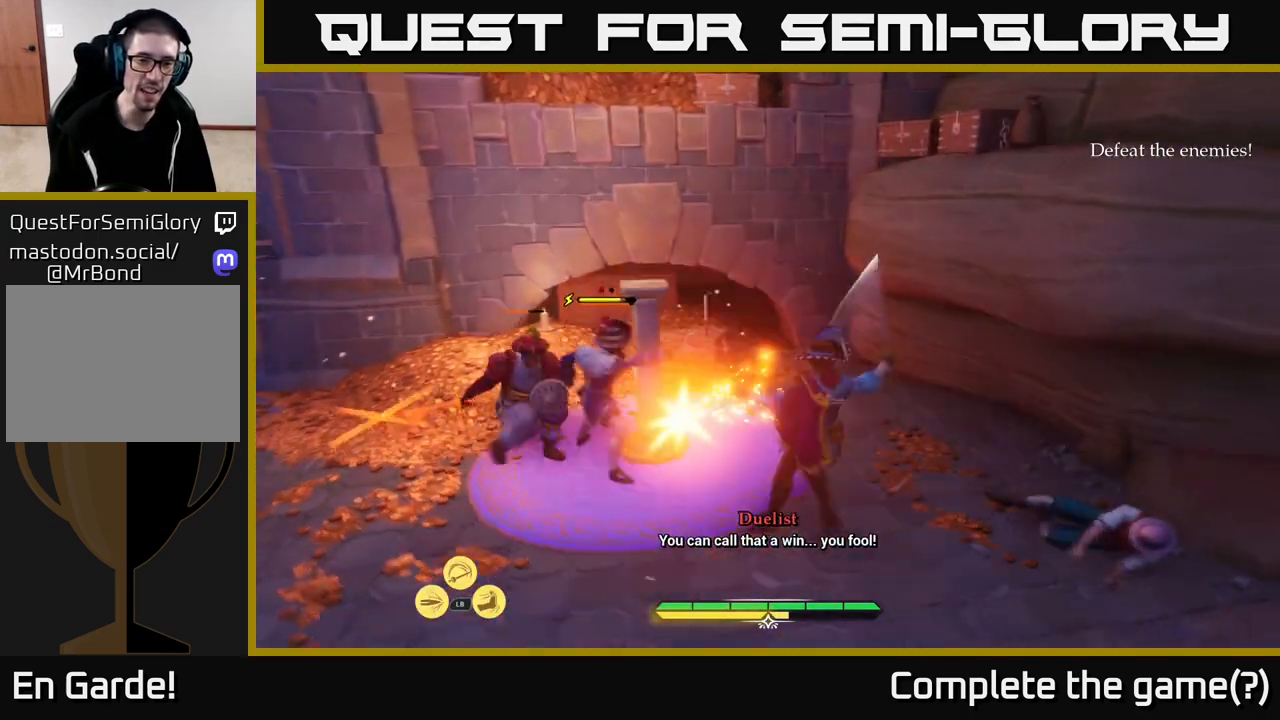
{"buttons": [], "left_stick": "left", "right_stick": "center", "events": [[50, "B", "down"], [133, "B", "up"], [183, "B", "down"], [183, "left_stick", "left"], [283, "B", "up"]]}
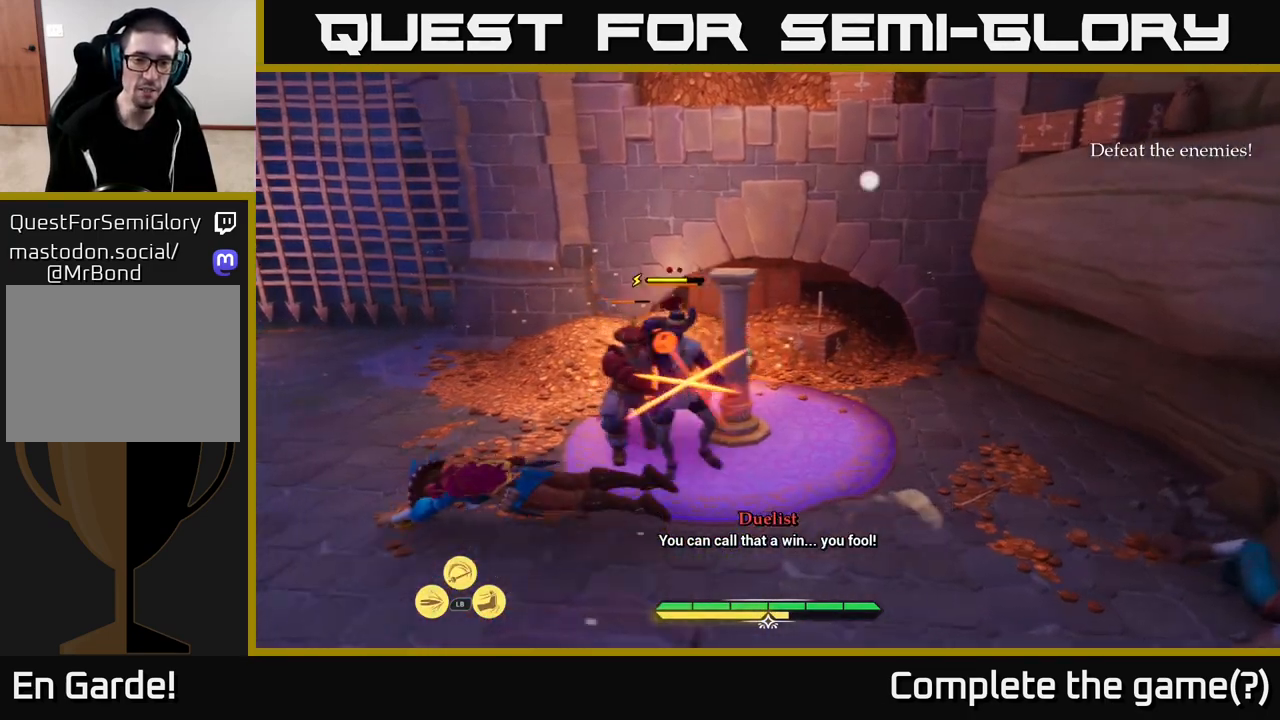
{"buttons": [], "left_stick": "left", "right_stick": "center", "events": [[267, "B", "down"], [367, "B", "up"], [467, "B", "down"], [483, "B", "up"]]}
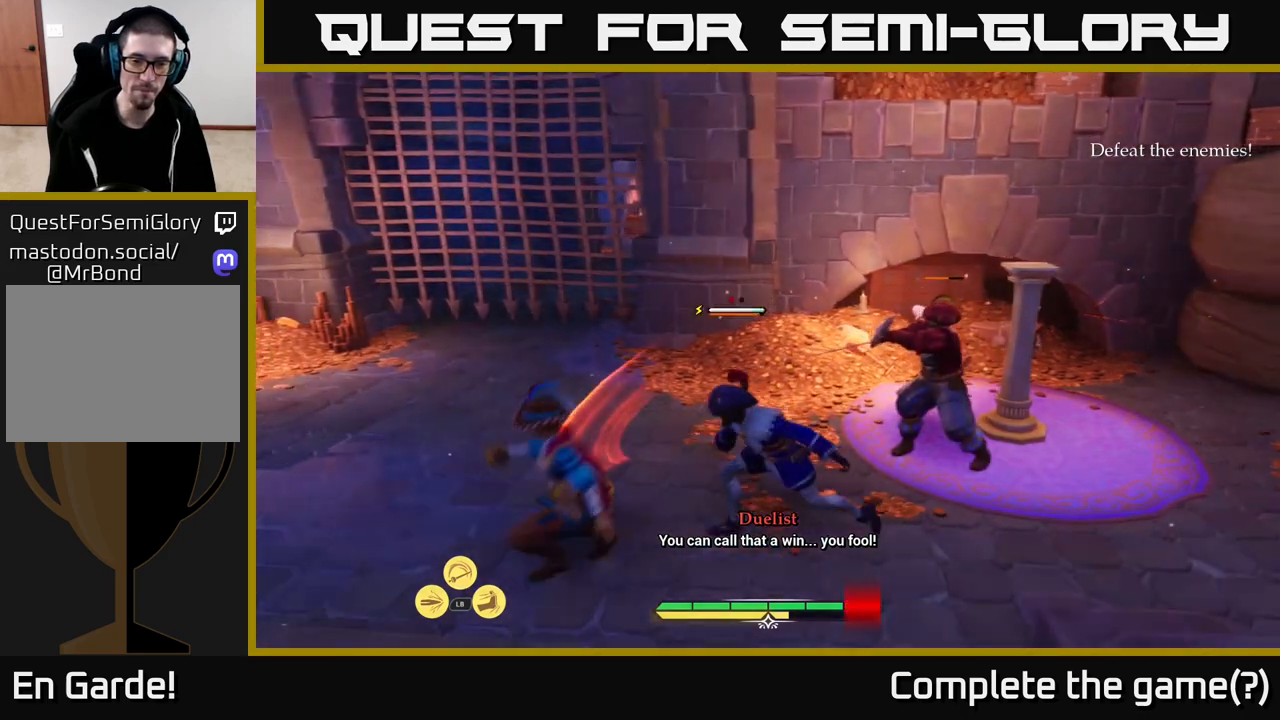
{"buttons": ["X"], "left_stick": "up-right", "right_stick": "center", "events": [[117, "left_stick", "center"], [333, "left_stick", "up"], [383, "left_stick", "up-right"], [467, "X", "down"]]}
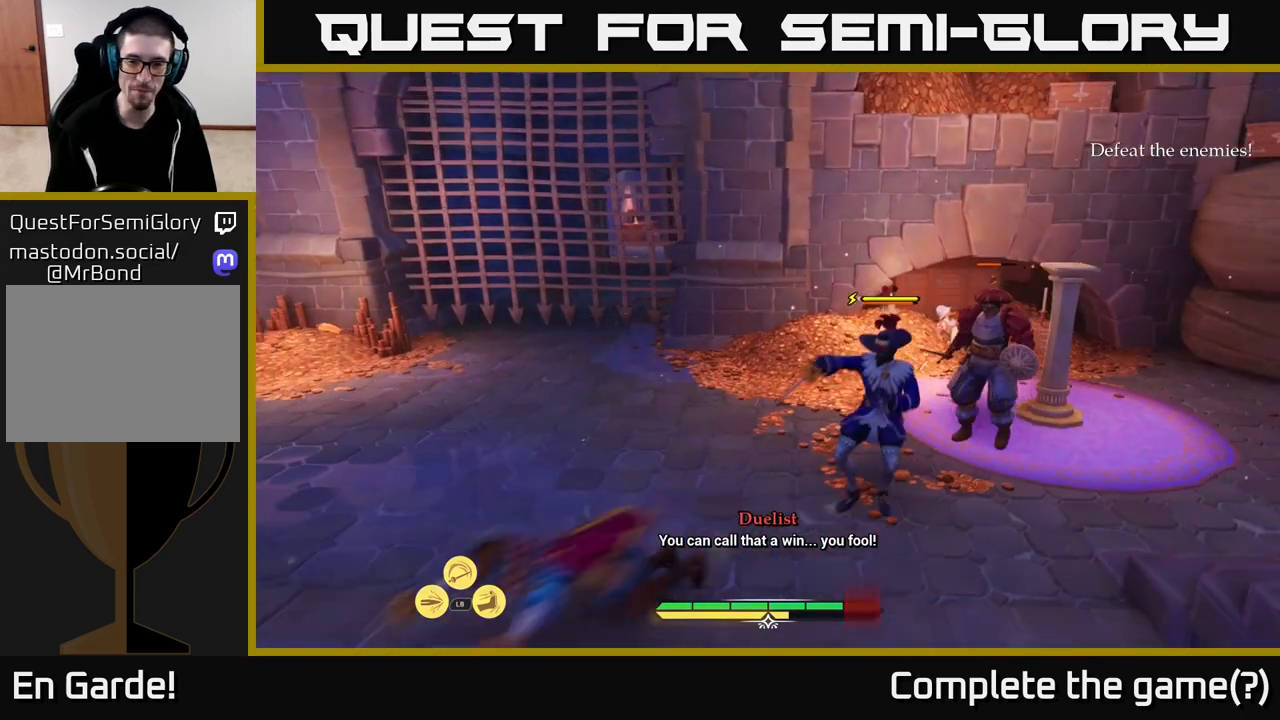
{"buttons": [], "left_stick": "up-left", "right_stick": "center", "events": [[50, "X", "up"], [350, "X", "down"], [433, "X", "up"], [483, "left_stick", "up-left"]]}
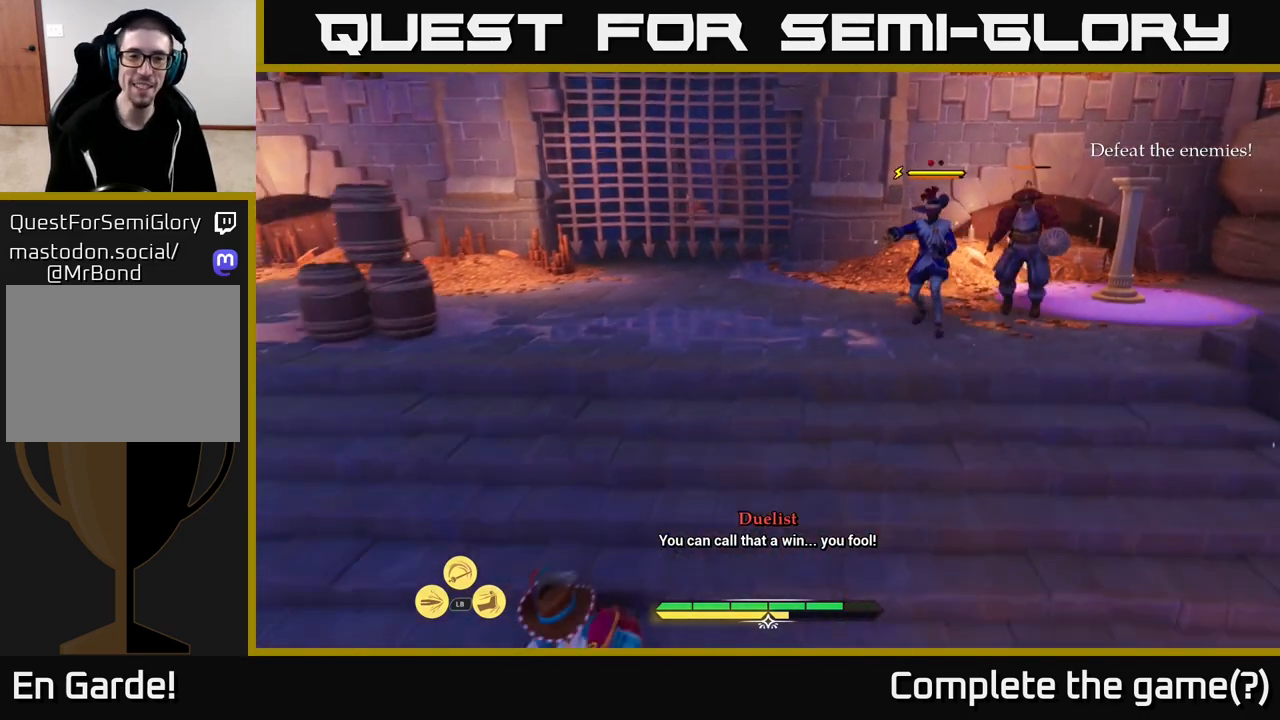
{"buttons": ["L2"], "left_stick": "up-left", "right_stick": "center", "events": [[33, "left_stick", "left"], [133, "left_stick", "up-left"], [367, "L2", "down"]]}
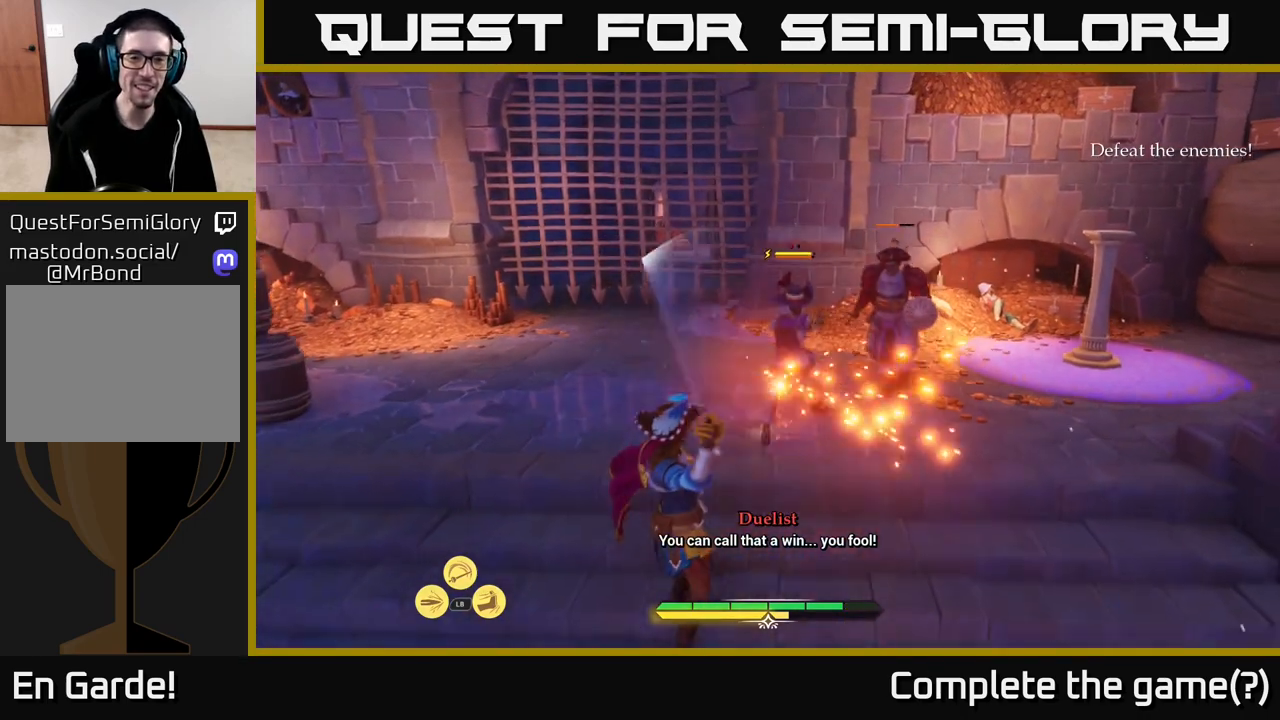
{"buttons": [], "left_stick": "up-left", "right_stick": "center", "events": [[217, "L2", "up"]]}
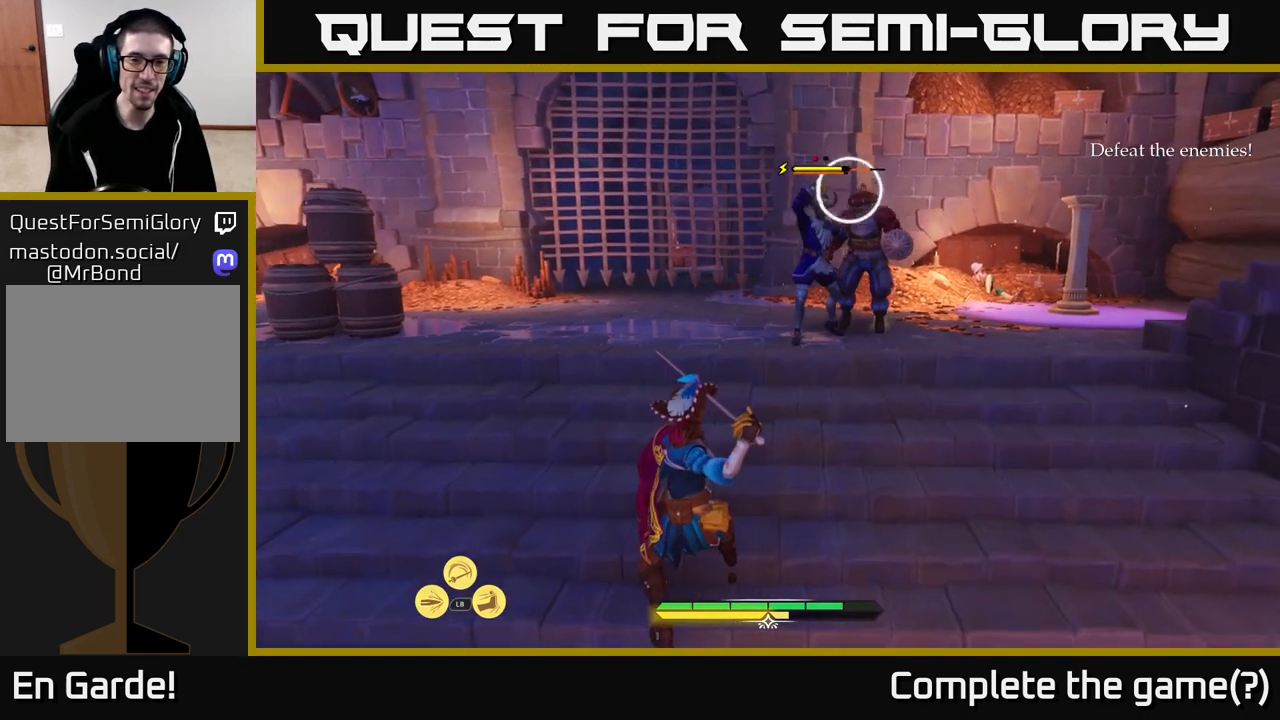
{"buttons": [], "left_stick": "left", "right_stick": "center", "events": [[333, "B", "down"], [400, "B", "up"], [433, "left_stick", "left"]]}
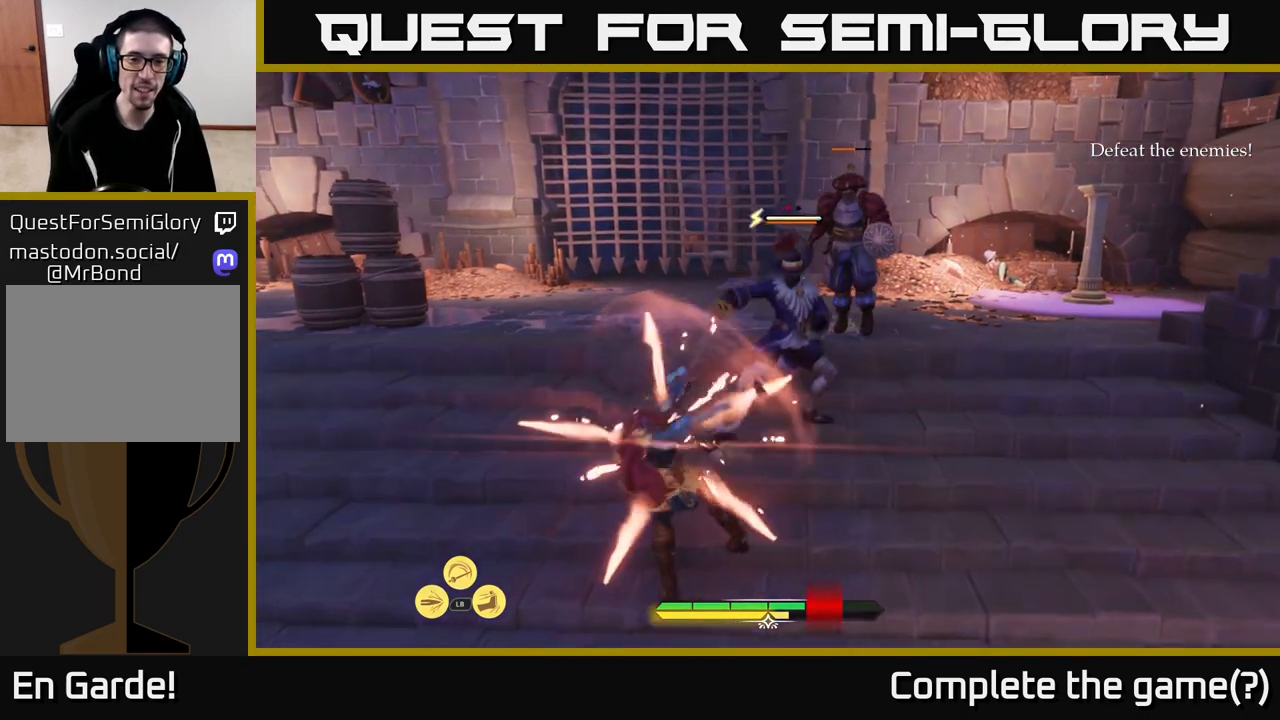
{"buttons": [], "left_stick": "up-left", "right_stick": "center", "events": [[183, "left_stick", "up-left"]]}
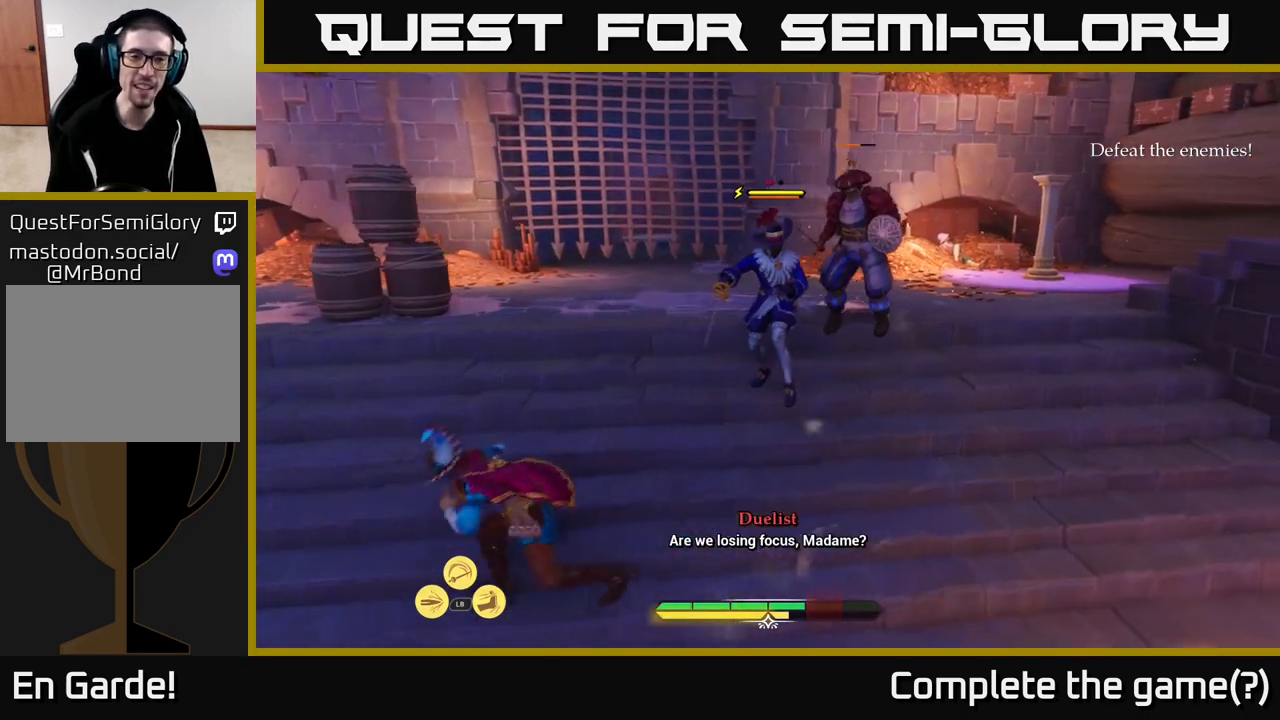
{"buttons": [], "left_stick": "up-left", "right_stick": "center", "events": [[167, "B", "down"], [233, "B", "up"], [300, "B", "down"], [400, "B", "up"]]}
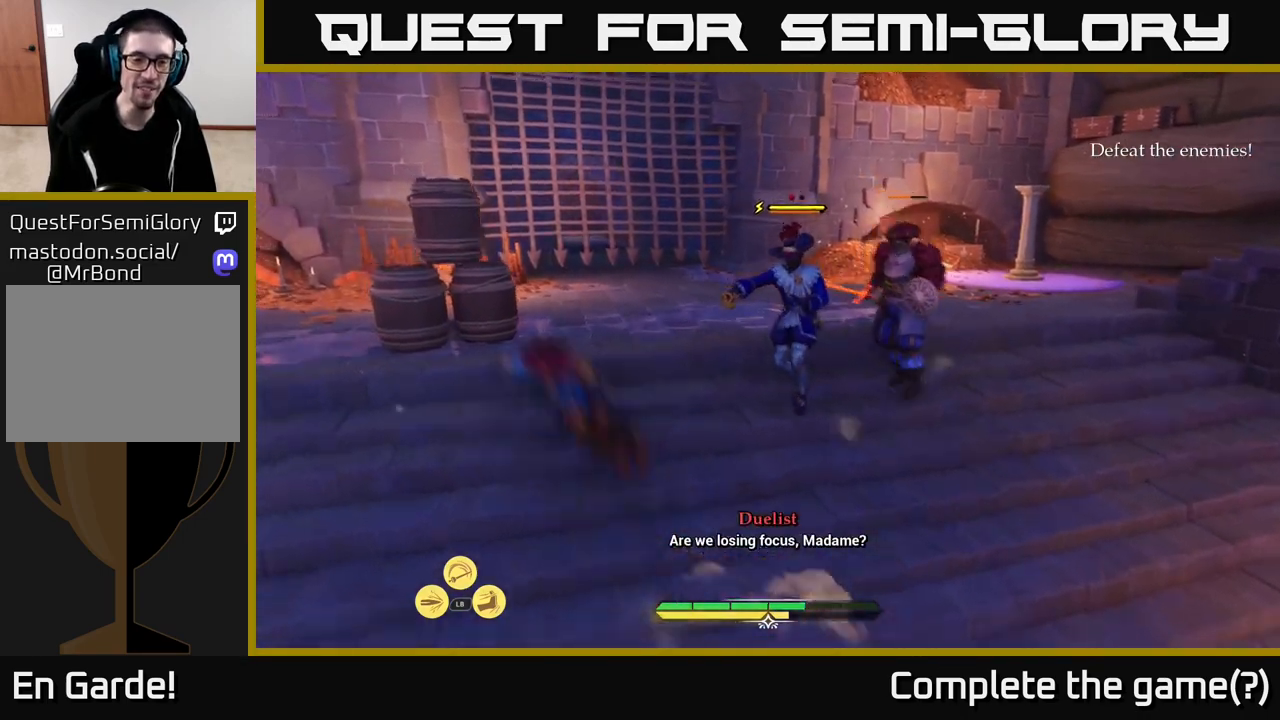
{"buttons": ["L2"], "left_stick": "down-left", "right_stick": "right", "events": [[133, "L2", "down"], [183, "right_stick", "right"], [283, "left_stick", "left"], [400, "left_stick", "down-left"]]}
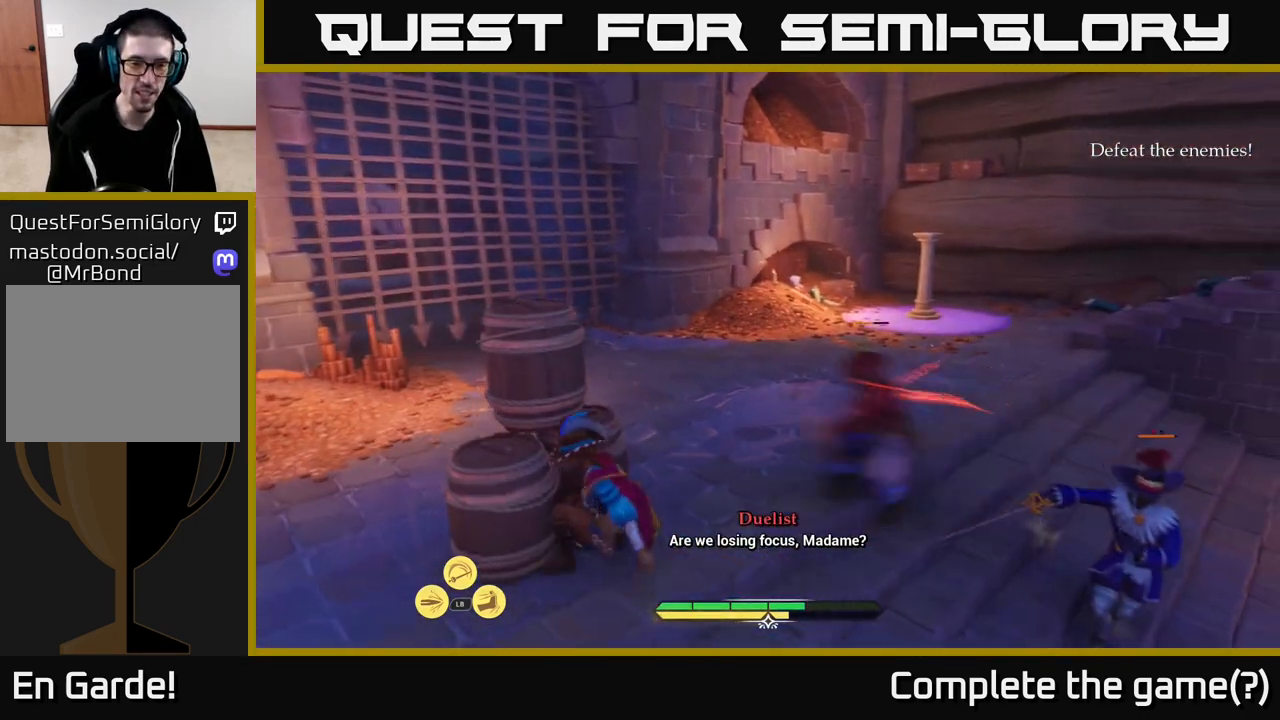
{"buttons": ["B", "L2"], "left_stick": "left", "right_stick": "center", "events": [[233, "right_stick", "center"], [317, "B", "down"], [417, "B", "up"], [500, "B", "down"], [500, "left_stick", "left"]]}
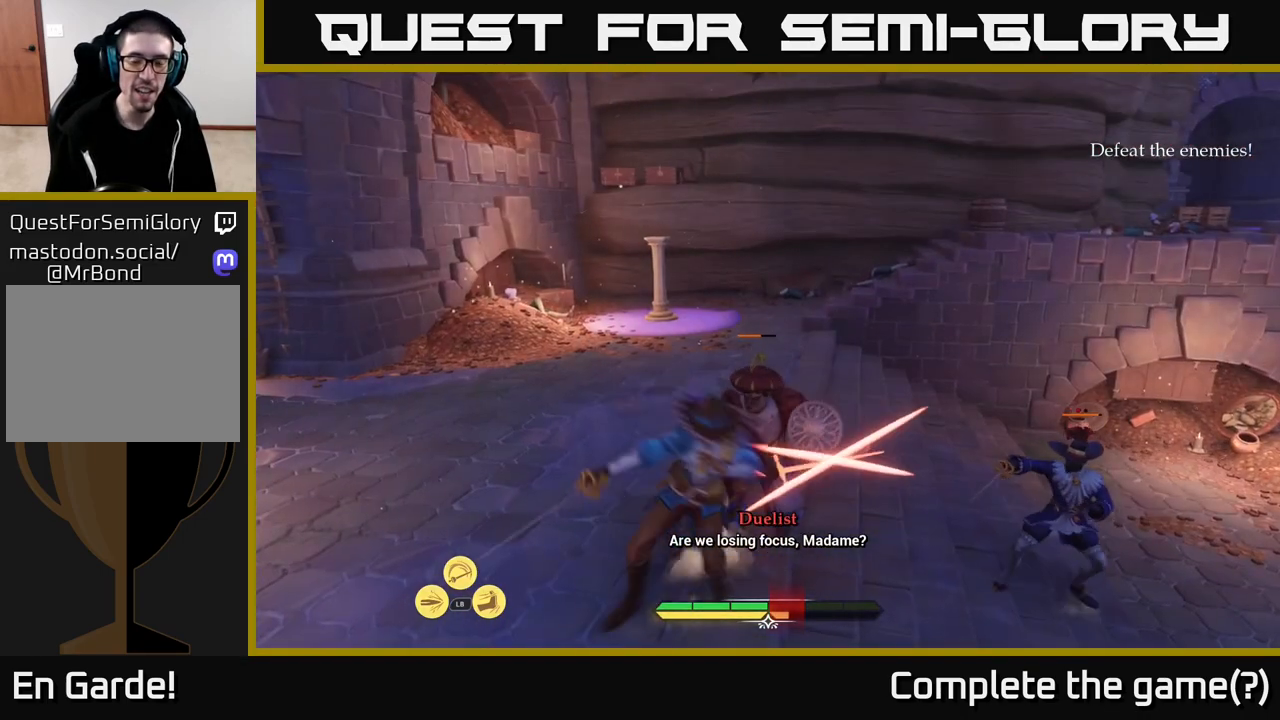
{"buttons": [], "left_stick": "center", "right_stick": "right", "events": [[67, "B", "up"], [150, "B", "down"], [217, "B", "up"], [233, "L2", "up"], [367, "left_stick", "center"], [367, "right_stick", "right"]]}
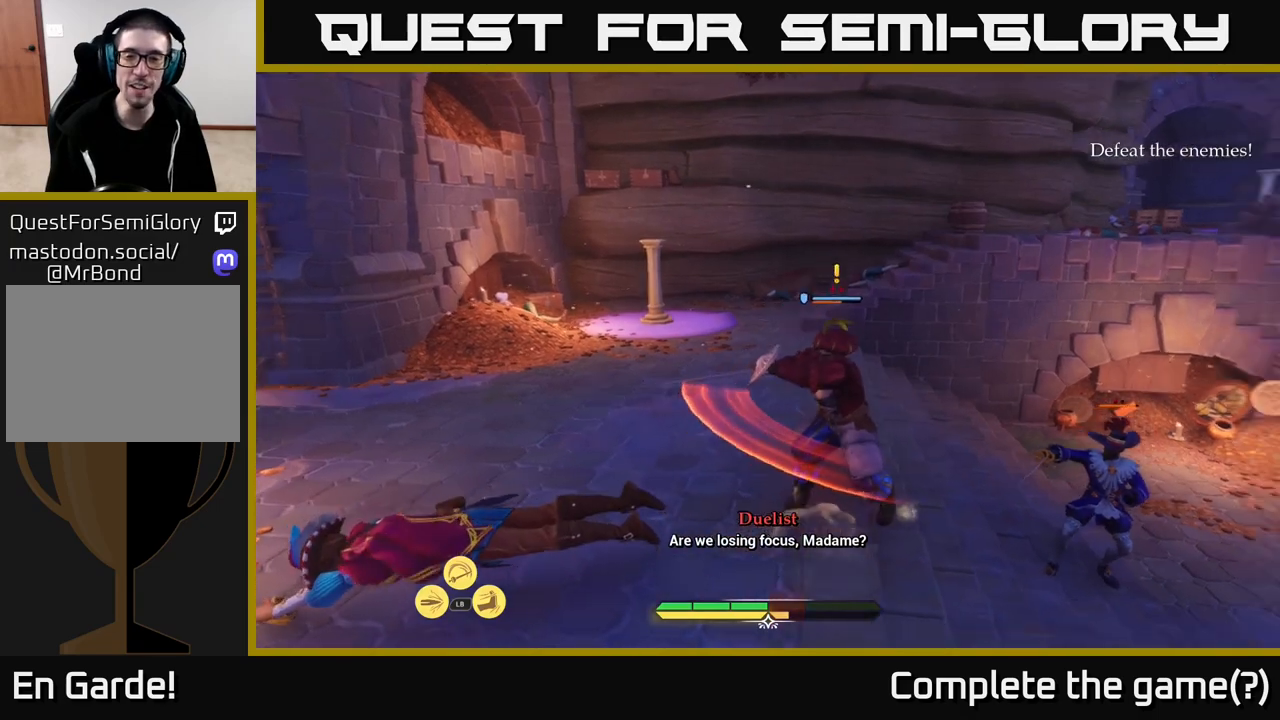
{"buttons": ["X"], "left_stick": "up-right", "right_stick": "center", "events": [[50, "left_stick", "up-right"], [83, "right_stick", "center"], [167, "L2", "down"], [267, "X", "down"], [350, "X", "up"], [467, "L2", "up"], [467, "X", "down"]]}
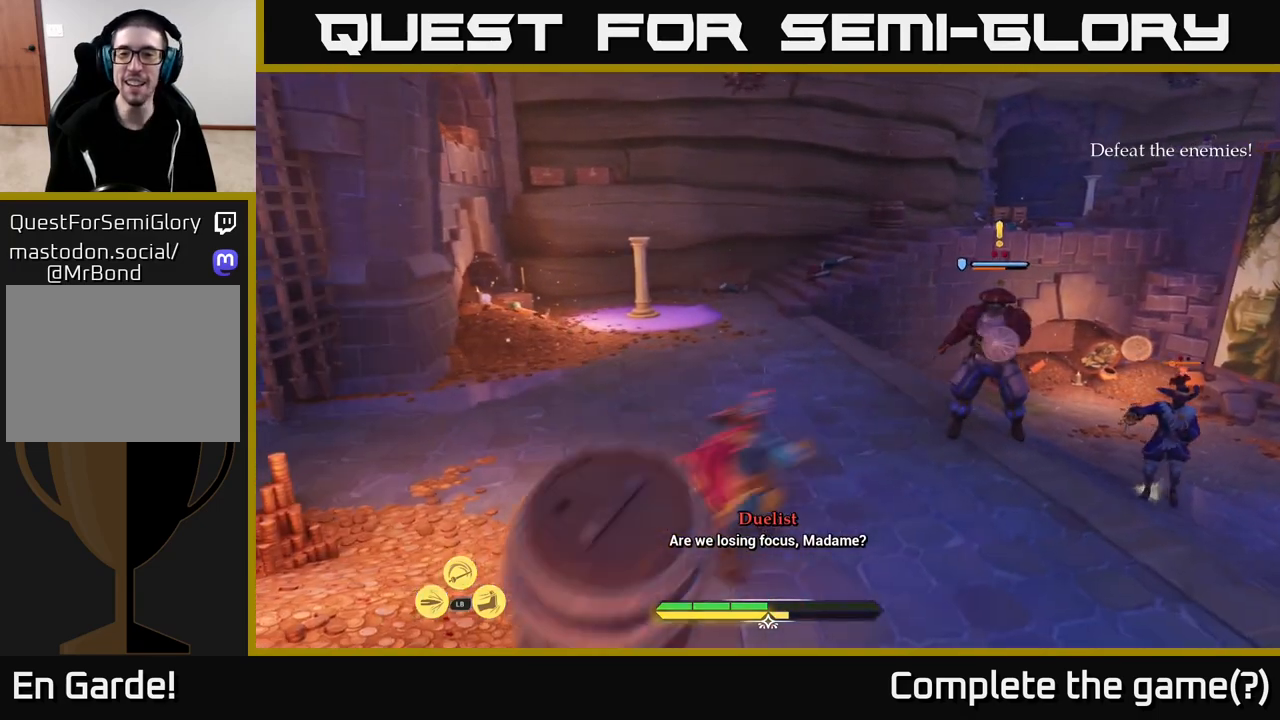
{"buttons": [], "left_stick": "center", "right_stick": "right", "events": [[33, "X", "up"], [117, "X", "down"], [183, "X", "up"], [283, "R2", "down"], [367, "R2", "up"], [367, "left_stick", "center"], [417, "right_stick", "right"], [450, "R2", "down"], [500, "R2", "up"]]}
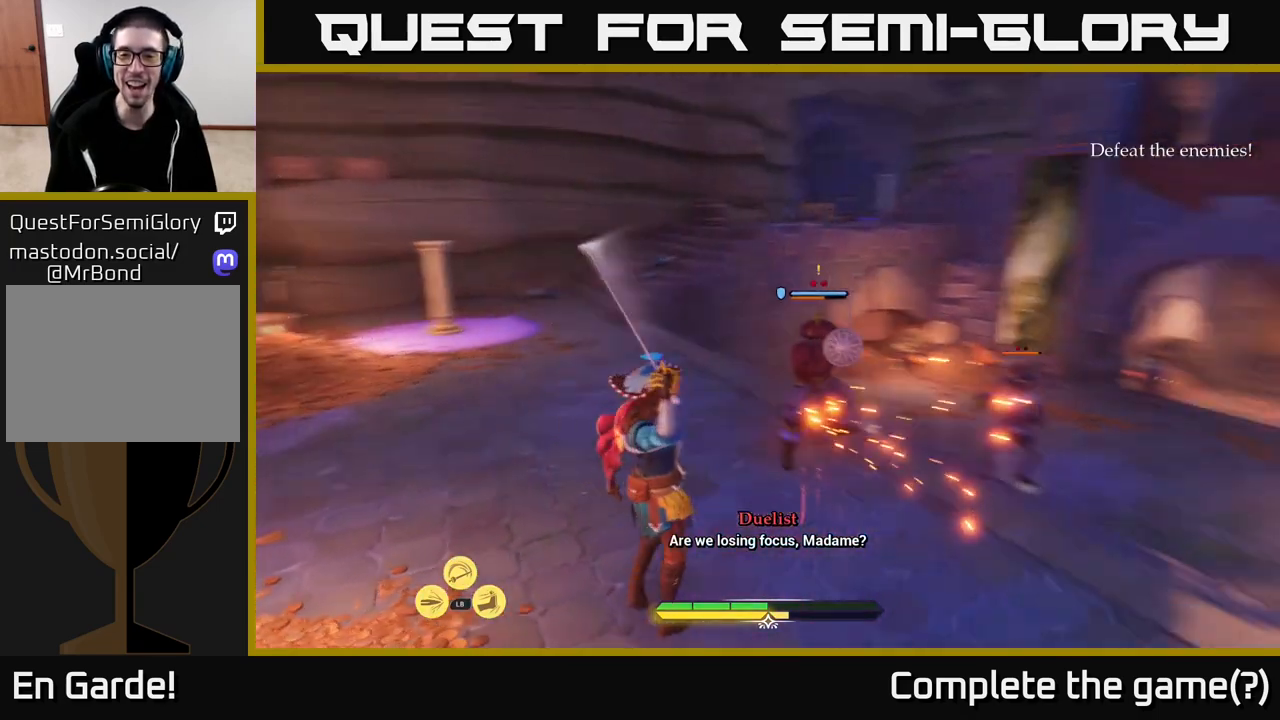
{"buttons": [], "left_stick": "center", "right_stick": "center", "events": [[83, "right_stick", "center"], [100, "left_stick", "up-right"], [200, "left_stick", "center"]]}
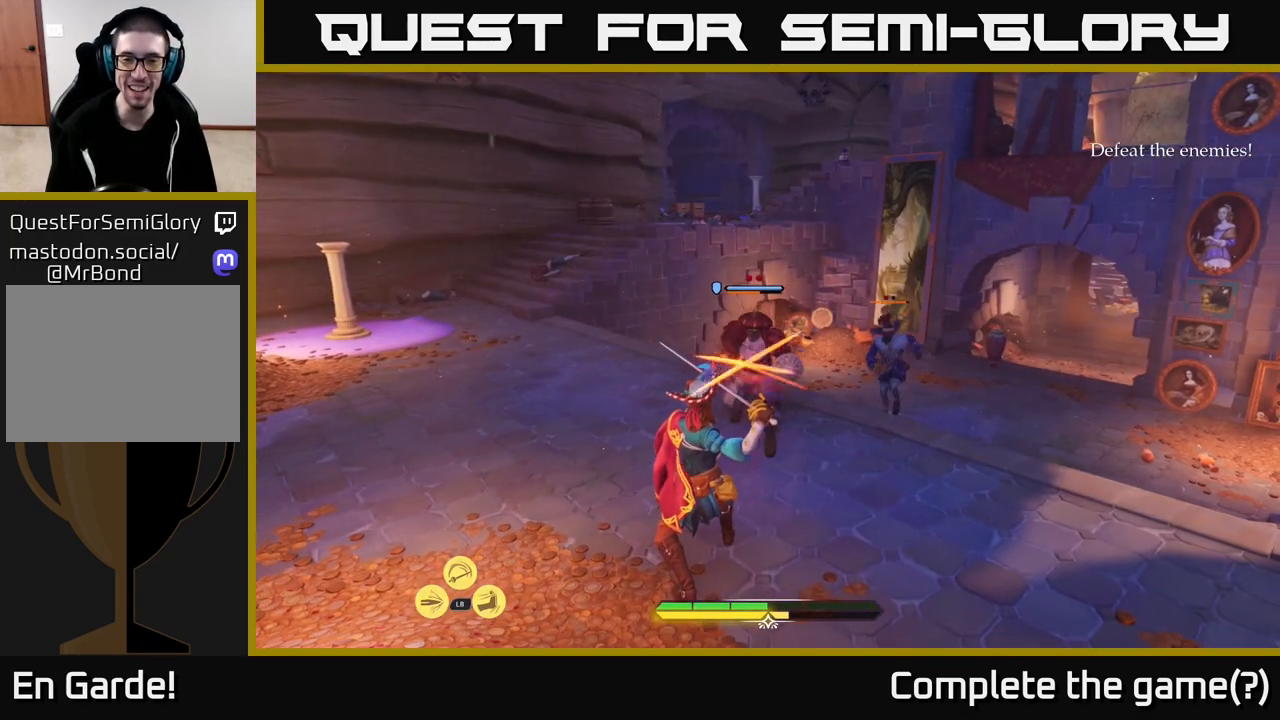
{"buttons": [], "left_stick": "center", "right_stick": "center", "events": [[67, "left_stick", "up-left"], [83, "B", "down"], [150, "B", "up"], [233, "left_stick", "center"]]}
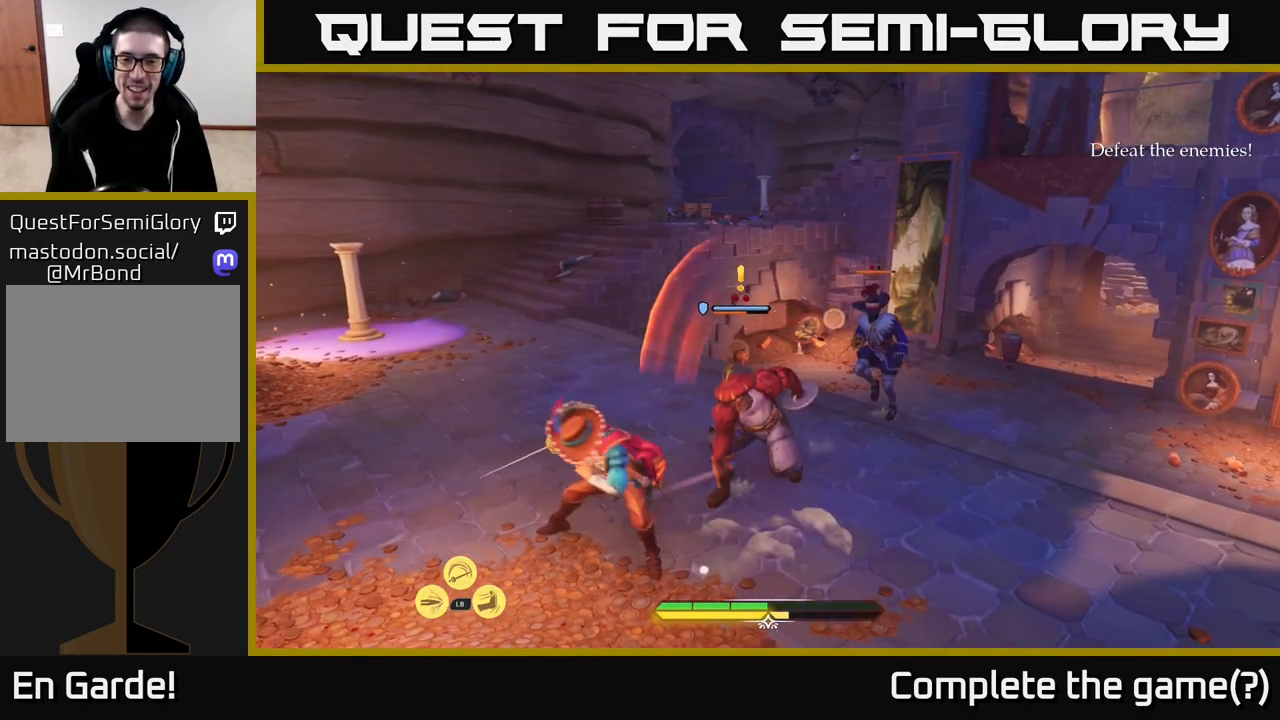
{"buttons": ["R2"], "left_stick": "right", "right_stick": "center", "events": [[483, "R2", "down"], [483, "left_stick", "right"]]}
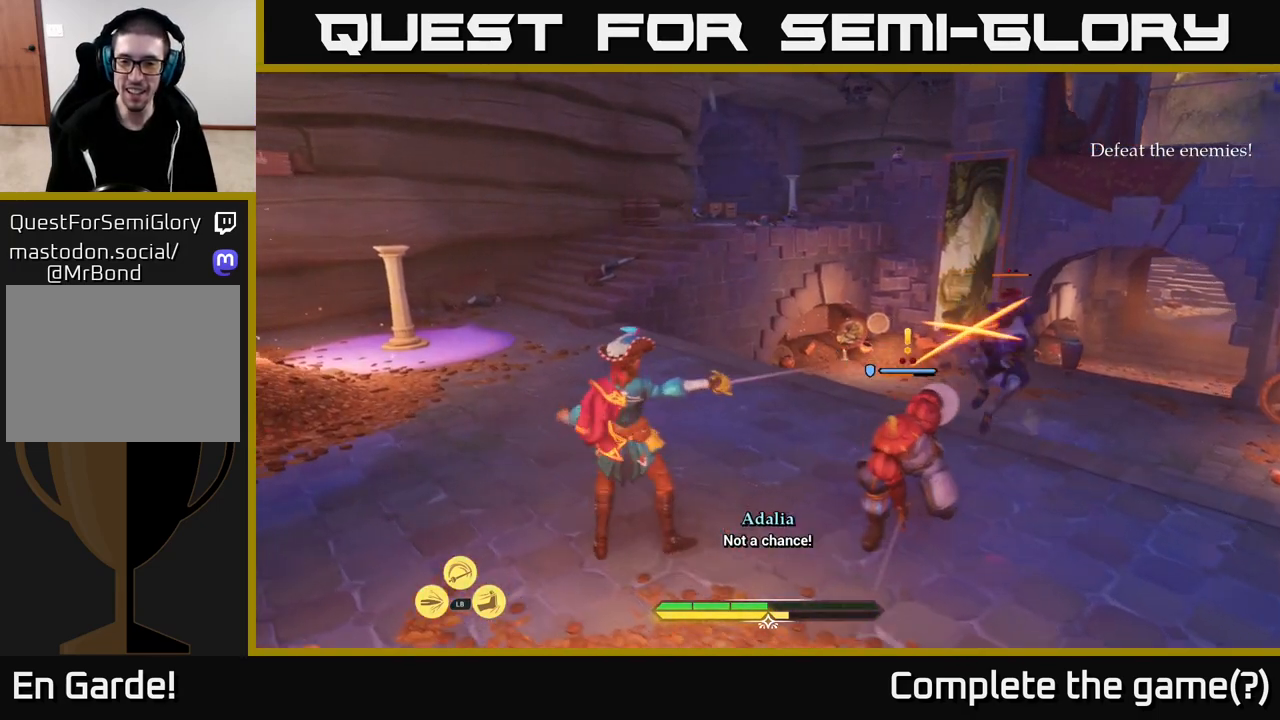
{"buttons": [], "left_stick": "right", "right_stick": "center", "events": [[17, "R2", "up"], [300, "left_stick", "down-right"], [467, "left_stick", "right"]]}
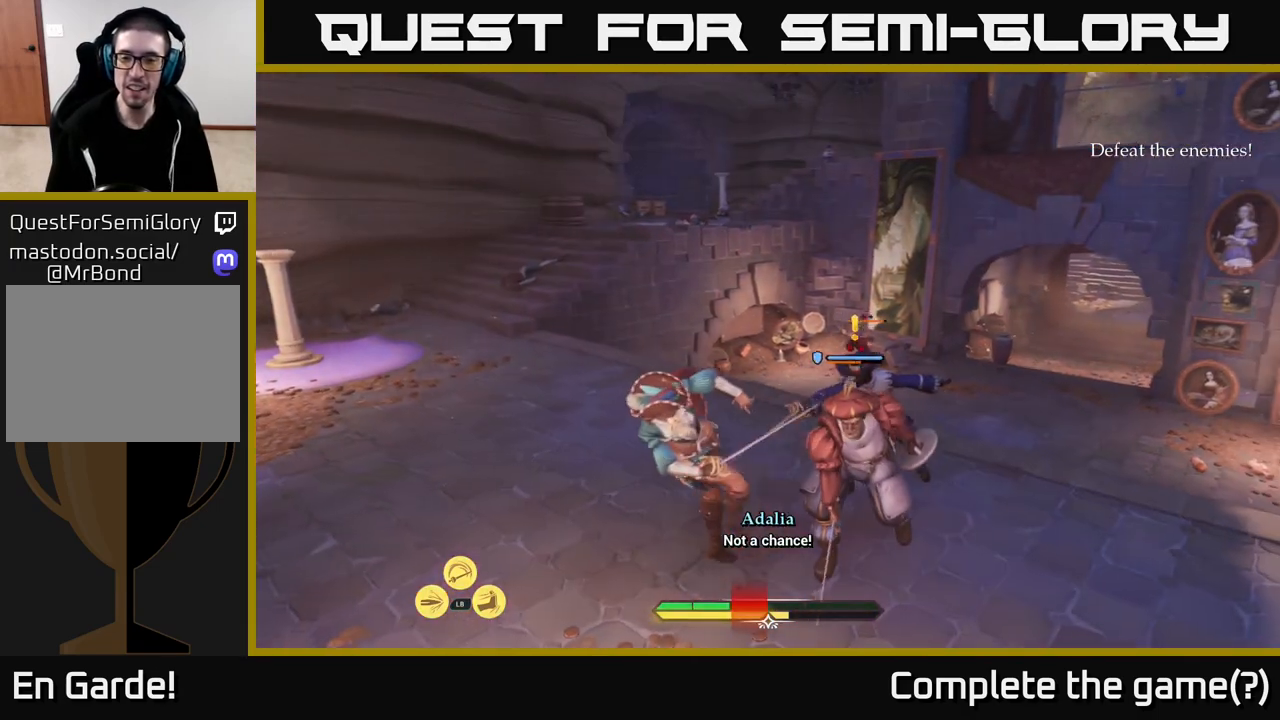
{"buttons": [], "left_stick": "up", "right_stick": "center", "events": [[300, "X", "down"], [367, "X", "up"], [400, "left_stick", "up"]]}
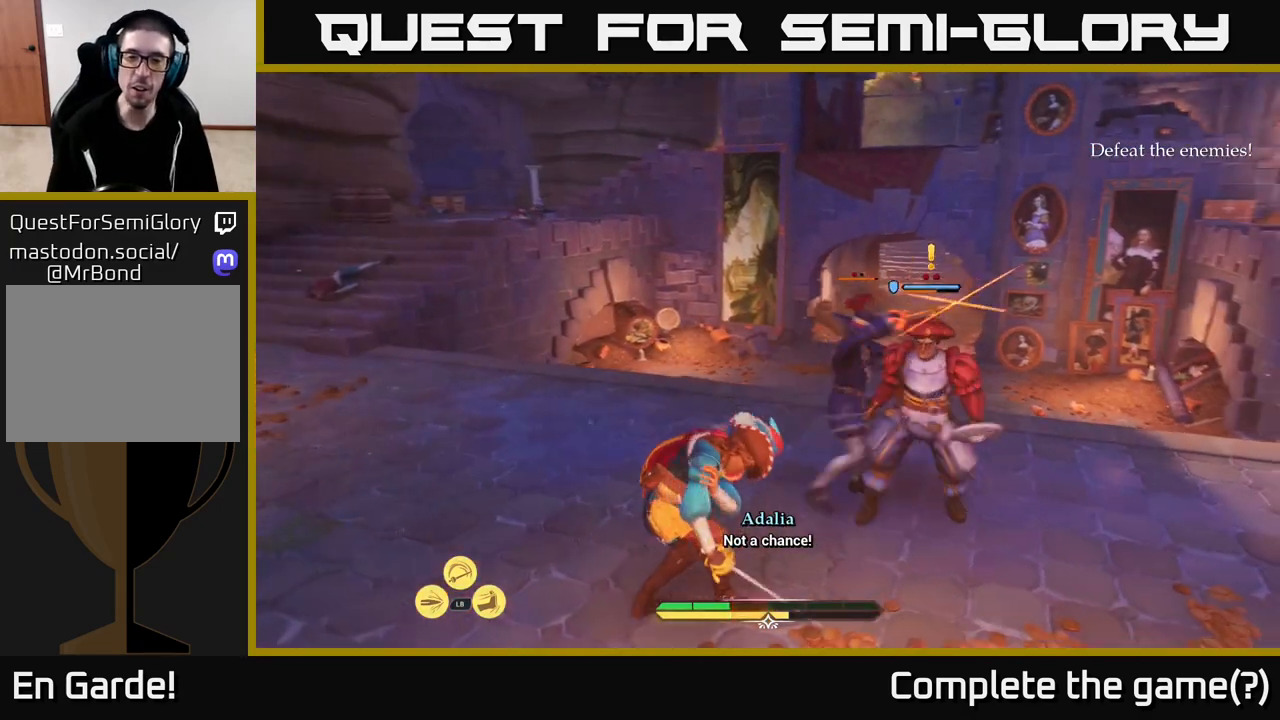
{"buttons": [], "left_stick": "up-left", "right_stick": "center", "events": [[50, "L2", "down"], [117, "B", "down"], [133, "left_stick", "up-left"], [200, "B", "up"], [267, "B", "down"], [367, "B", "up"], [433, "L2", "up"]]}
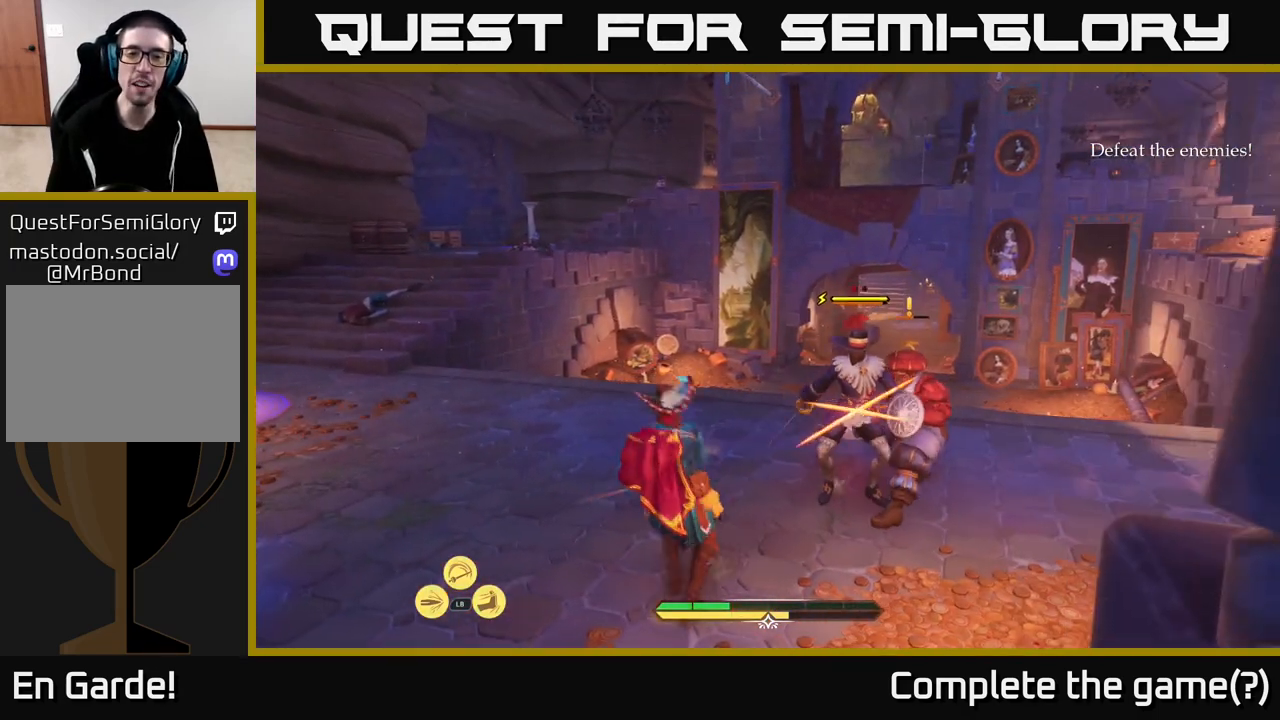
{"buttons": [], "left_stick": "up-left", "right_stick": "left", "events": [[150, "B", "down"], [150, "L2", "down"], [267, "B", "up"], [300, "L2", "up"], [433, "right_stick", "left"]]}
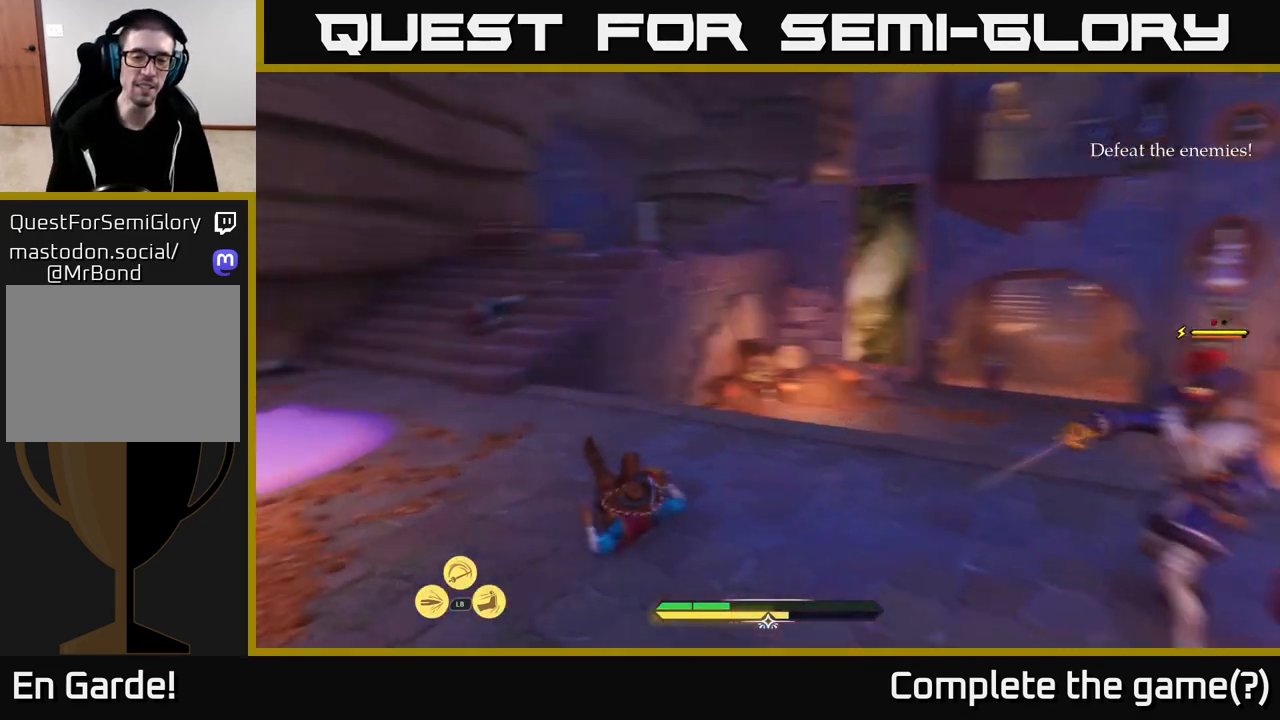
{"buttons": ["L2"], "left_stick": "up", "right_stick": "center", "events": [[183, "L2", "down"], [250, "left_stick", "up"], [250, "right_stick", "center"]]}
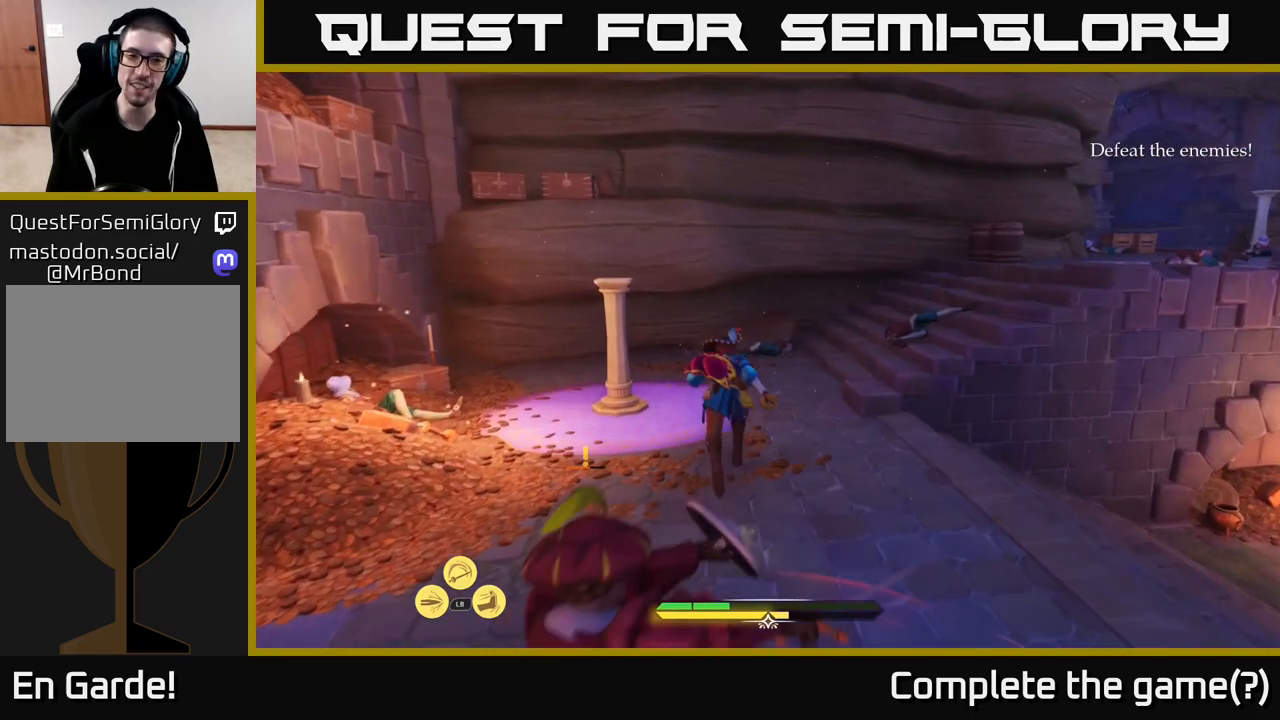
{"buttons": ["L2"], "left_stick": "up", "right_stick": "right", "events": [[17, "right_stick", "down"], [133, "right_stick", "right"], [367, "left_stick", "up-left"], [467, "left_stick", "up"]]}
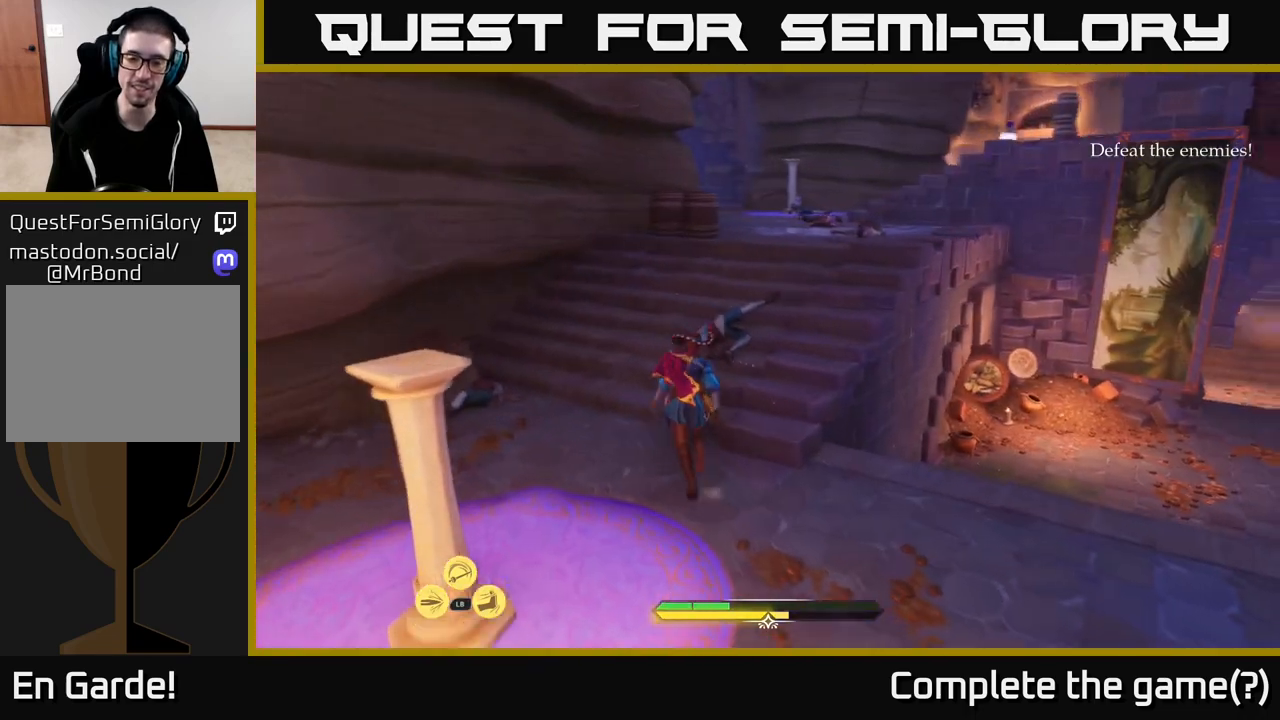
{"buttons": ["L2"], "left_stick": "down", "right_stick": "right", "events": [[250, "left_stick", "center"], [317, "left_stick", "down"]]}
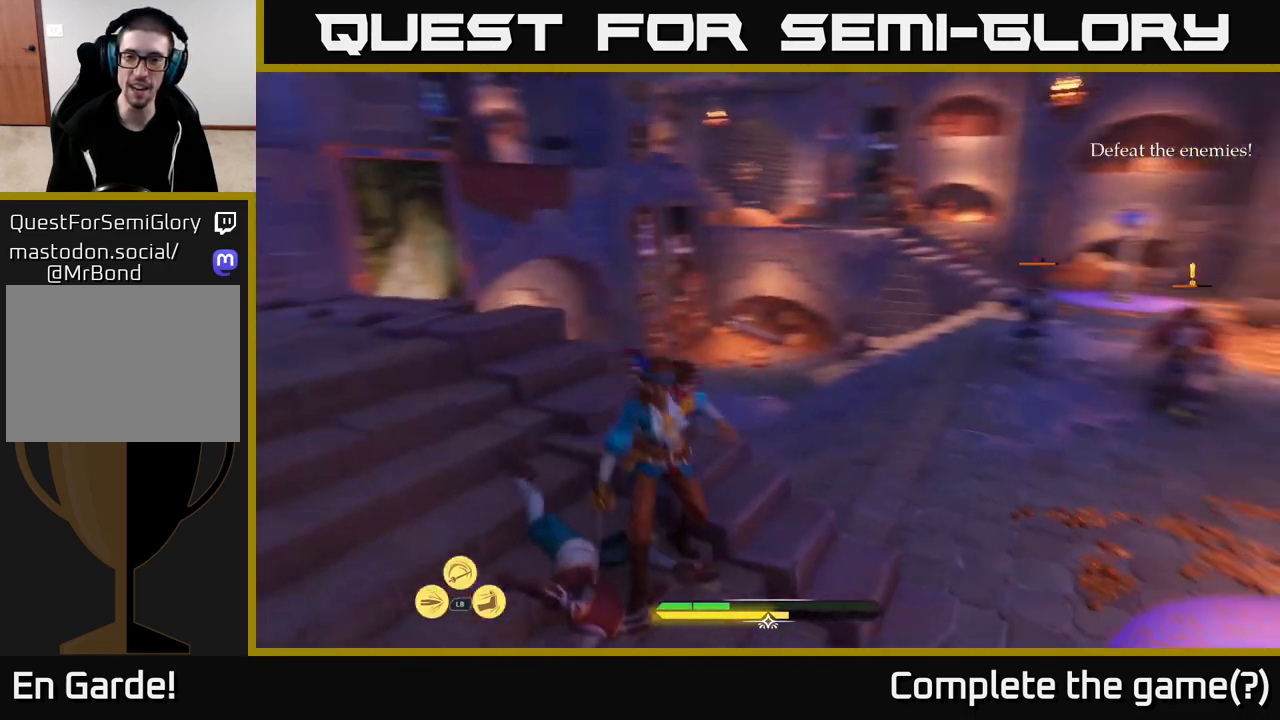
{"buttons": ["L2"], "left_stick": "up", "right_stick": "center", "events": [[33, "left_stick", "down-right"], [200, "left_stick", "right"], [200, "right_stick", "center"], [417, "left_stick", "up"]]}